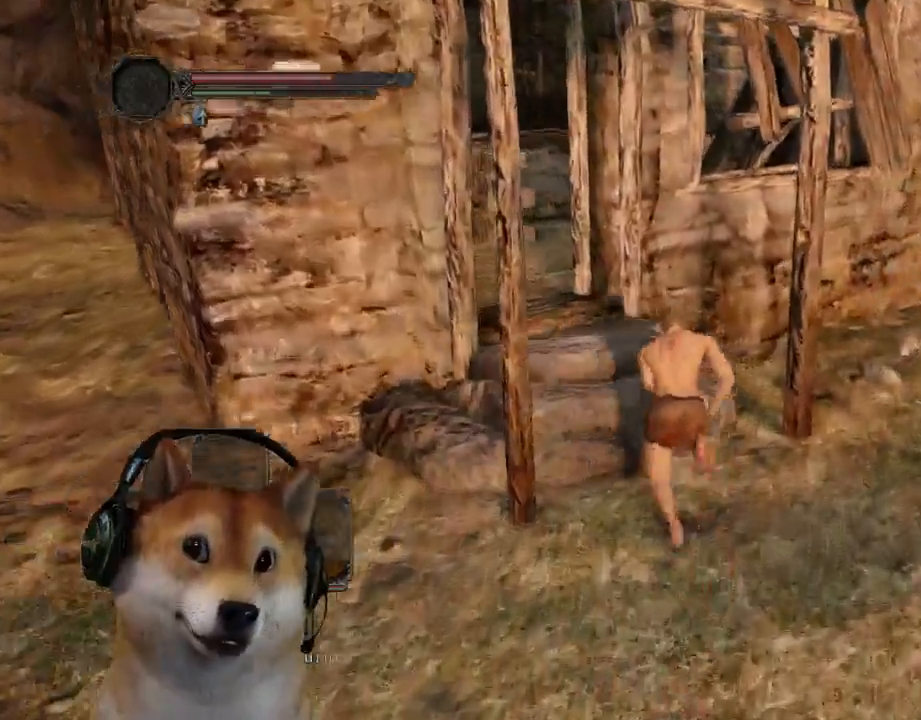
Gameplay with a controller (PlayStation layout); each line is a JSON object with the inputs held at the frame after it. "events" lists button and stick changes between this image and that frame as [ms after this image, input, new state], when the widget could be followed in between. Not read: L2 R2 R3 START.
{"buttons": ["CIRCLE"], "left_stick": "up-left", "right_stick": "center", "events": [[33, "left_stick", "up-left"]]}
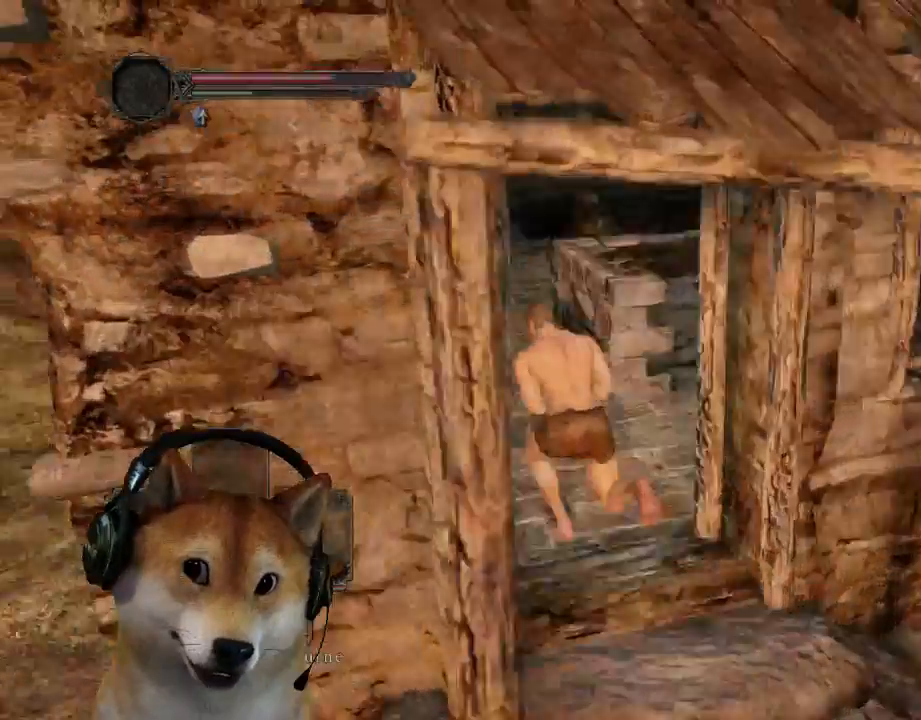
{"buttons": [], "left_stick": "up-left", "right_stick": "down-right", "events": [[133, "CIRCLE", "up"], [267, "right_stick", "down-right"]]}
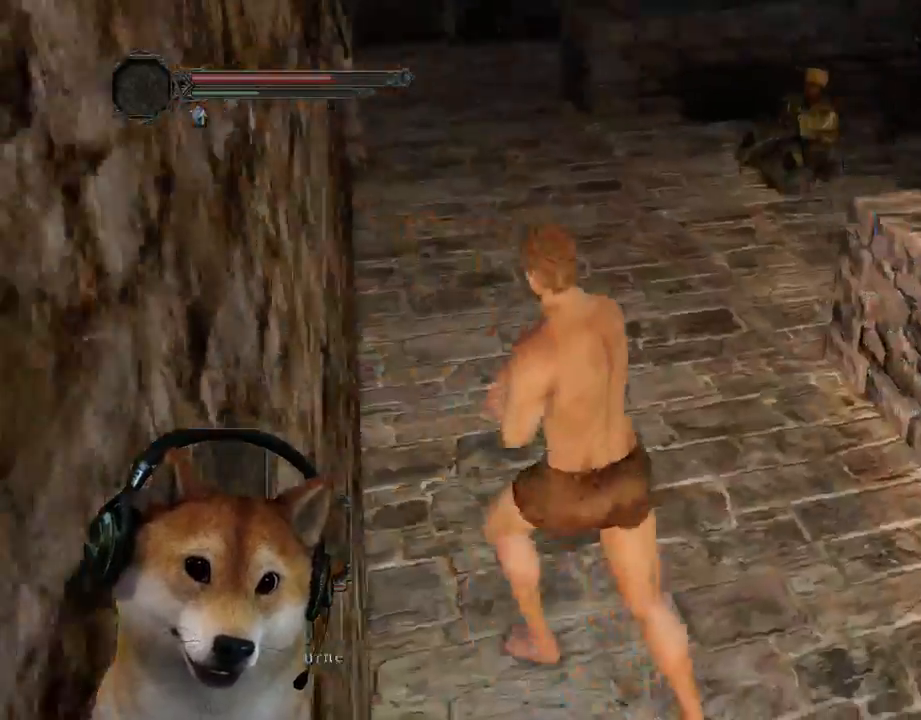
{"buttons": [], "left_stick": "up", "right_stick": "center", "events": [[133, "right_stick", "center"], [167, "left_stick", "up"], [400, "SQUARE", "down"], [467, "SQUARE", "up"]]}
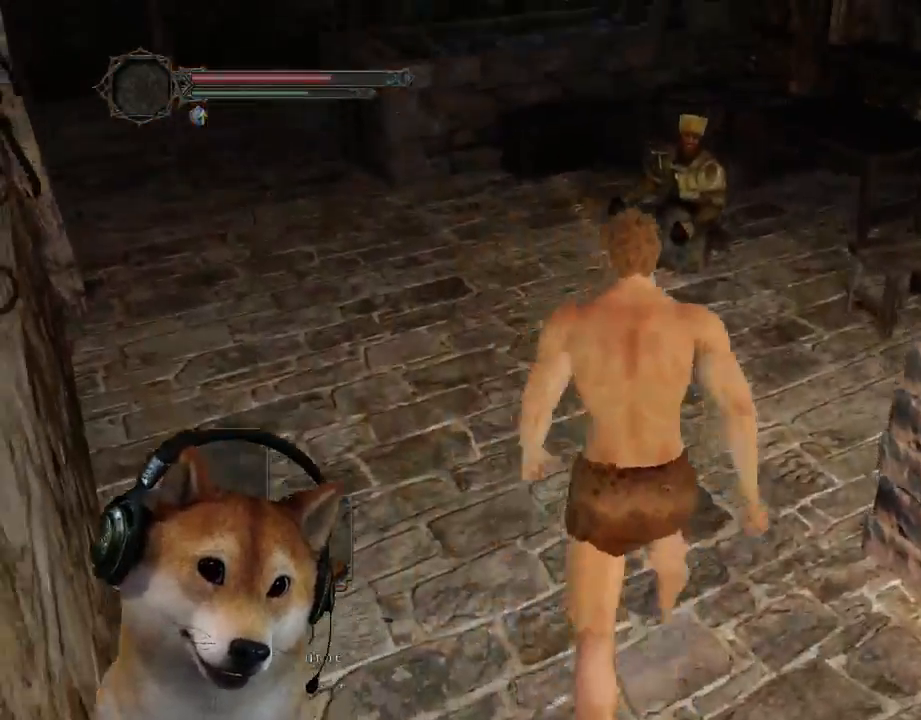
{"buttons": [], "left_stick": "up", "right_stick": "down-right", "events": [[433, "right_stick", "down-right"]]}
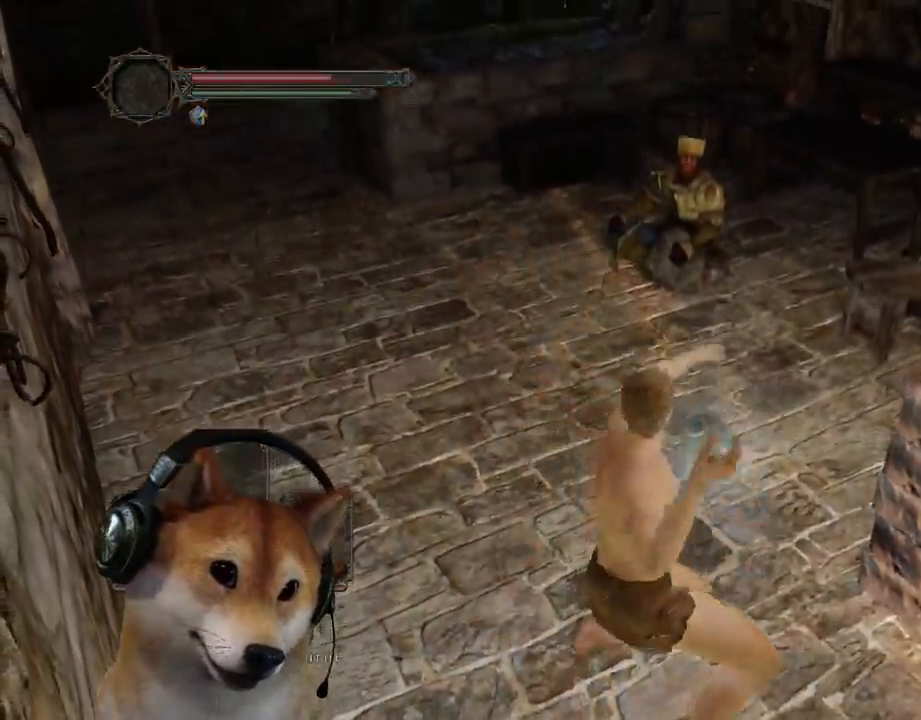
{"buttons": [], "left_stick": "up", "right_stick": "center", "events": [[167, "right_stick", "center"]]}
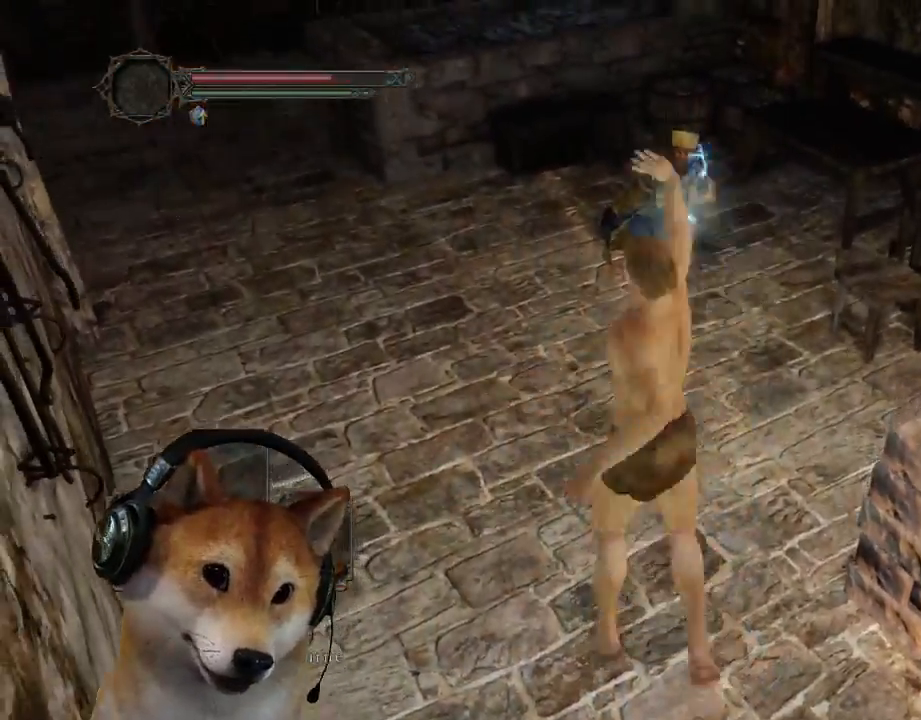
{"buttons": ["SQUARE"], "left_stick": "up", "right_stick": "center", "events": [[167, "SQUARE", "down"], [233, "SQUARE", "up"], [300, "SQUARE", "down"], [400, "SQUARE", "up"], [467, "SQUARE", "down"]]}
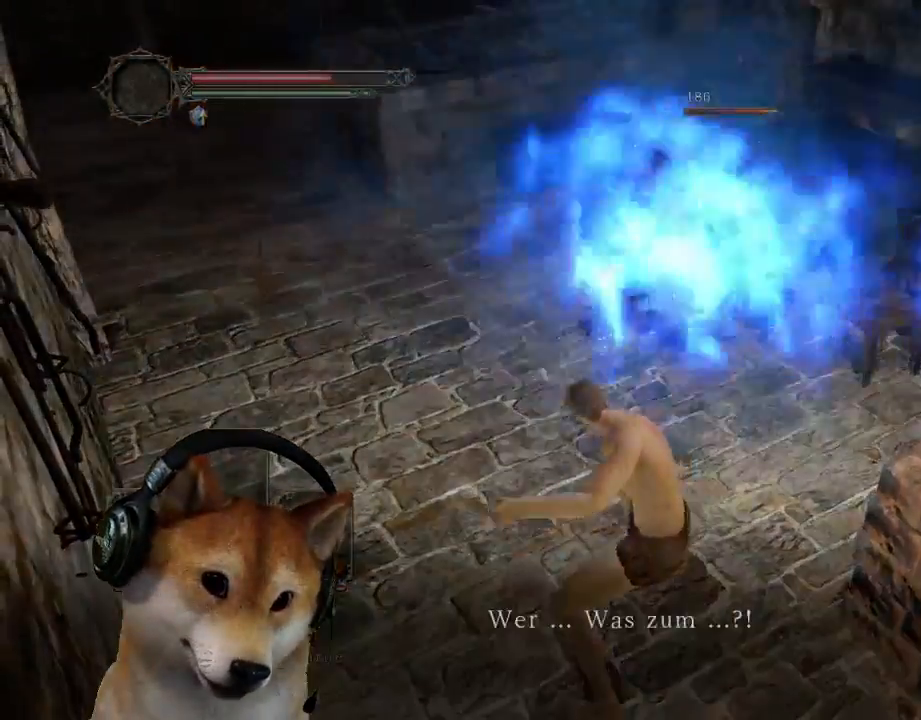
{"buttons": [], "left_stick": "up", "right_stick": "center", "events": [[67, "SQUARE", "up"], [133, "SQUARE", "down"], [200, "SQUARE", "up"], [267, "SQUARE", "down"], [367, "SQUARE", "up"], [433, "SQUARE", "down"], [500, "SQUARE", "up"]]}
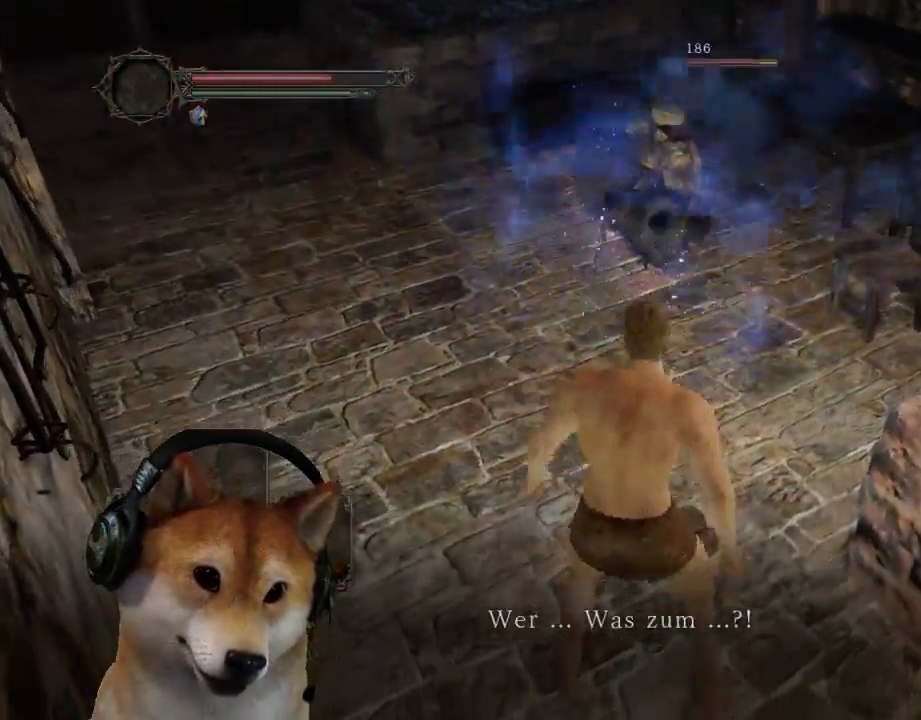
{"buttons": [], "left_stick": "center", "right_stick": "center", "events": [[167, "right_stick", "up"], [267, "right_stick", "center"], [300, "left_stick", "center"]]}
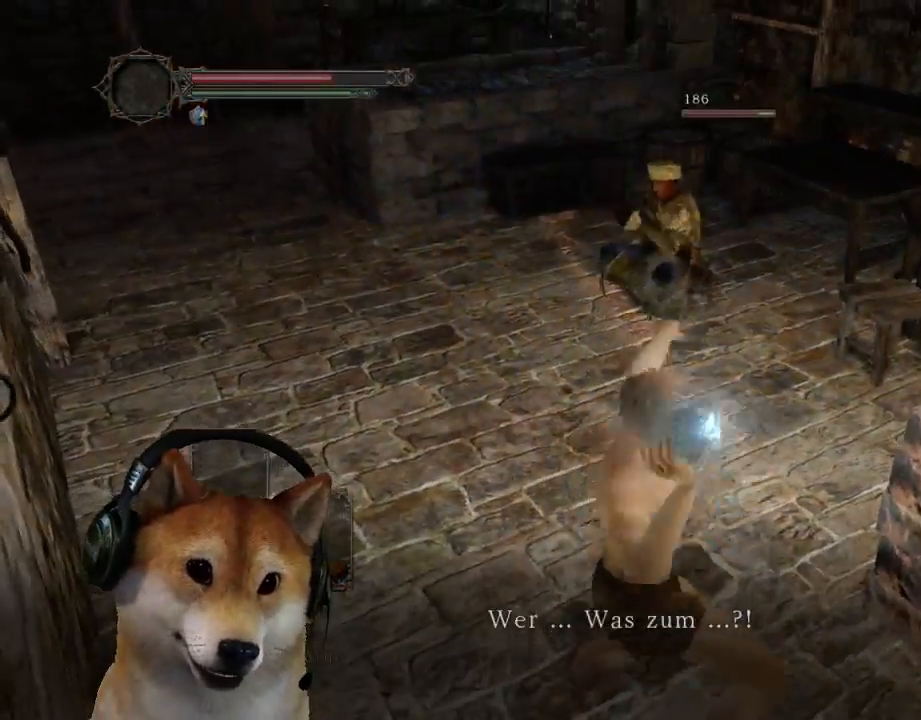
{"buttons": [], "left_stick": "center", "right_stick": "center", "events": [[100, "SQUARE", "down"], [167, "SQUARE", "up"], [233, "SQUARE", "down"], [333, "SQUARE", "up"], [400, "SQUARE", "down"], [500, "SQUARE", "up"]]}
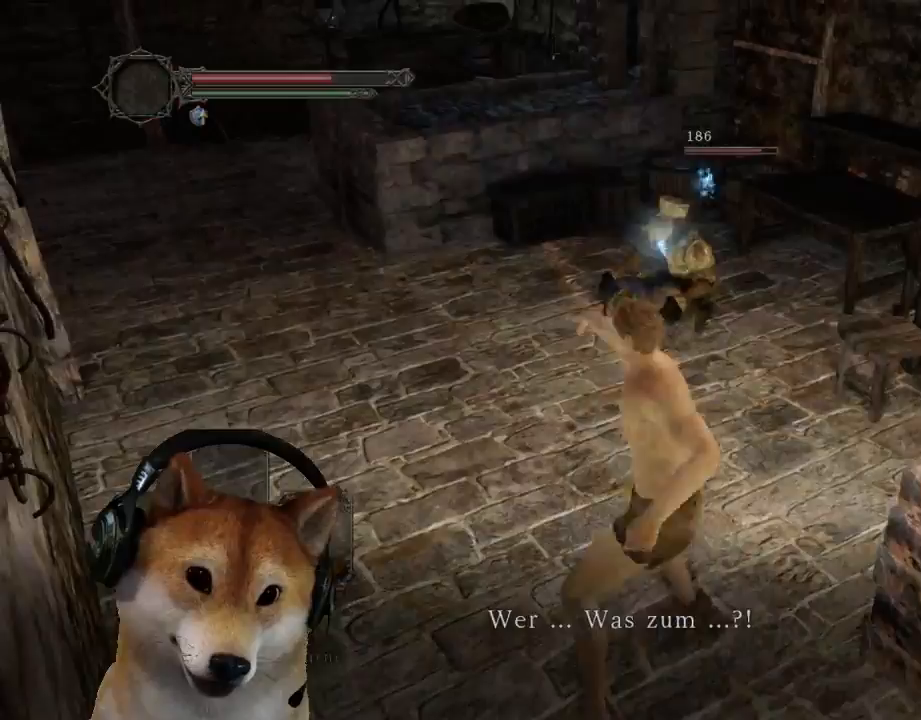
{"buttons": [], "left_stick": "center", "right_stick": "center", "events": [[67, "SQUARE", "down"], [133, "SQUARE", "up"], [233, "SQUARE", "down"], [300, "SQUARE", "up"], [367, "SQUARE", "down"], [433, "SQUARE", "up"]]}
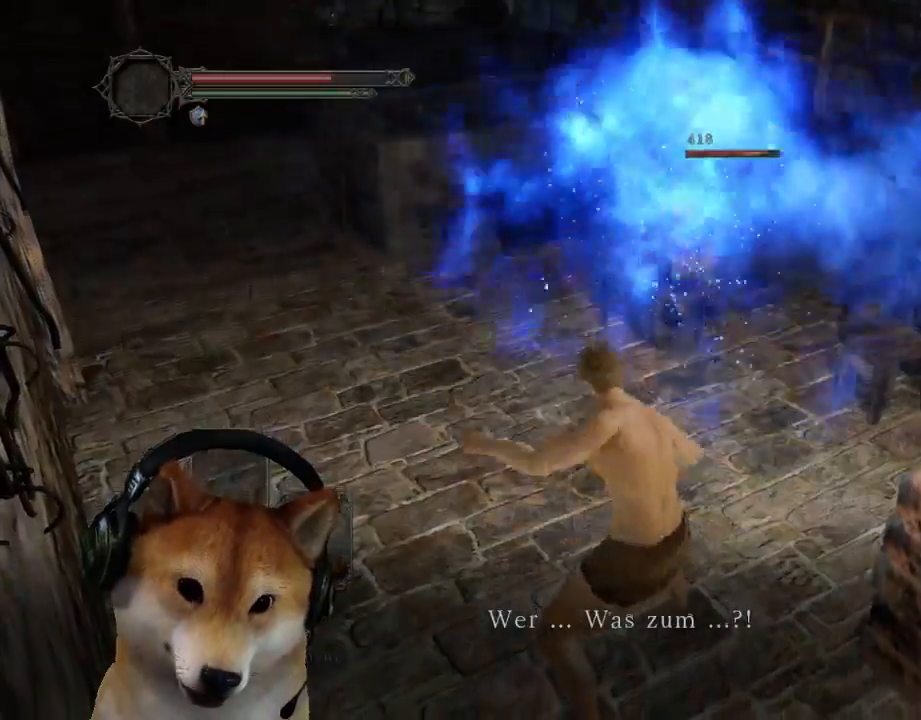
{"buttons": ["SQUARE"], "left_stick": "center", "right_stick": "center", "events": [[33, "SQUARE", "down"], [100, "SQUARE", "up"], [167, "SQUARE", "down"], [267, "SQUARE", "up"], [333, "SQUARE", "down"], [400, "SQUARE", "up"], [500, "SQUARE", "down"]]}
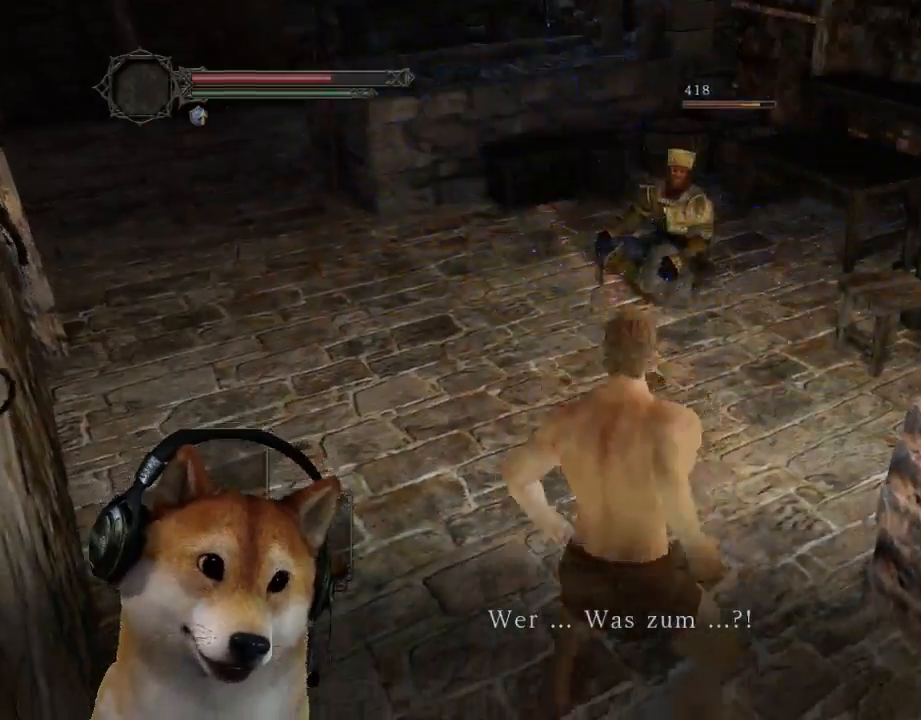
{"buttons": ["SQUARE"], "left_stick": "center", "right_stick": "center", "events": [[67, "SQUARE", "up"], [167, "SQUARE", "down"], [233, "SQUARE", "up"], [300, "SQUARE", "down"], [400, "SQUARE", "up"], [500, "SQUARE", "down"]]}
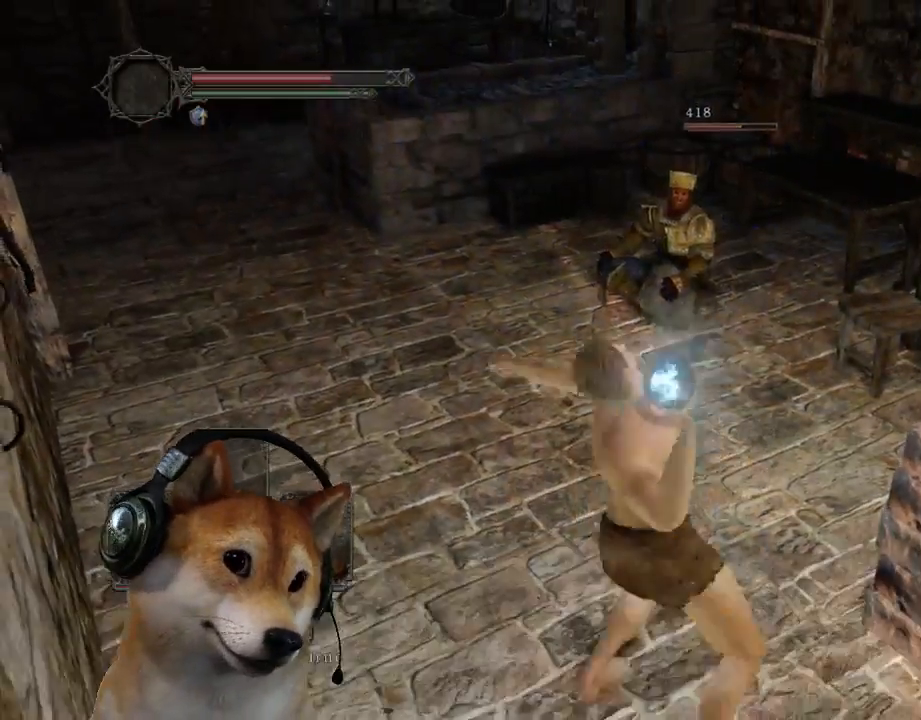
{"buttons": ["SQUARE"], "left_stick": "center", "right_stick": "center", "events": [[67, "SQUARE", "up"], [167, "SQUARE", "down"], [233, "SQUARE", "up"], [333, "SQUARE", "down"], [400, "SQUARE", "up"], [500, "SQUARE", "down"]]}
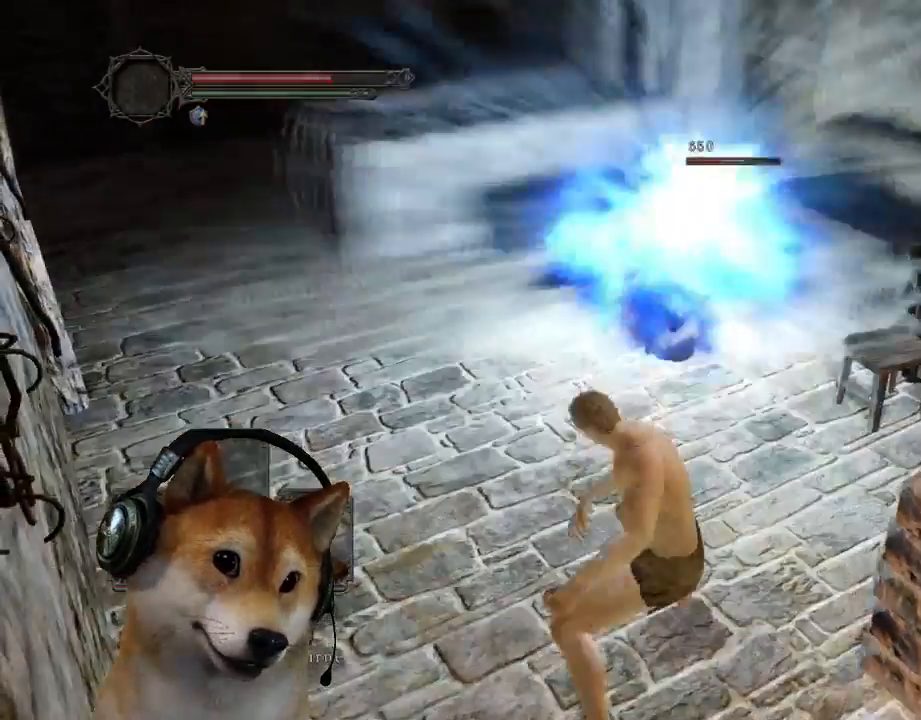
{"buttons": ["SQUARE"], "left_stick": "center", "right_stick": "center", "events": [[100, "SQUARE", "up"], [333, "SQUARE", "down"], [433, "SQUARE", "up"], [500, "SQUARE", "down"]]}
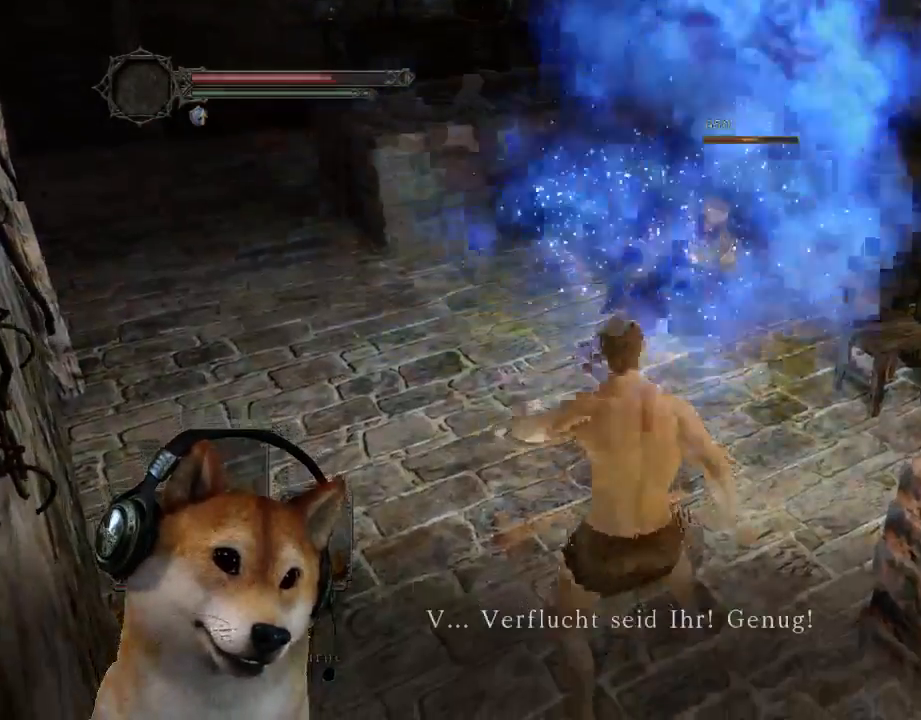
{"buttons": [], "left_stick": "center", "right_stick": "center", "events": [[100, "SQUARE", "up"], [200, "SQUARE", "down"], [267, "SQUARE", "up"], [367, "SQUARE", "down"], [433, "SQUARE", "up"]]}
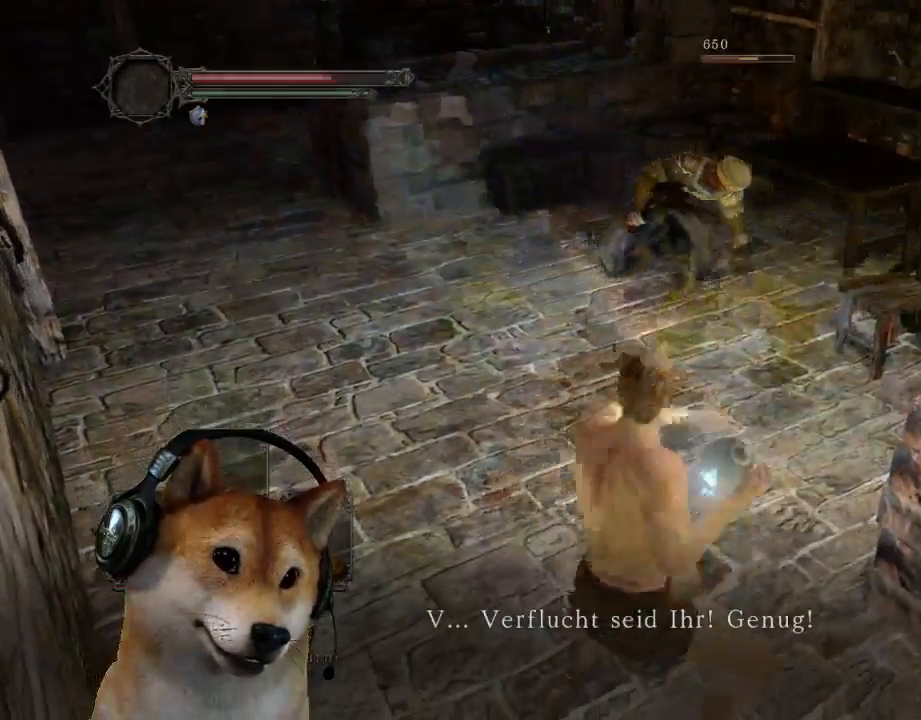
{"buttons": [], "left_stick": "center", "right_stick": "center", "events": [[33, "SQUARE", "down"], [133, "SQUARE", "up"], [233, "SQUARE", "down"], [300, "SQUARE", "up"], [400, "SQUARE", "down"], [500, "SQUARE", "up"]]}
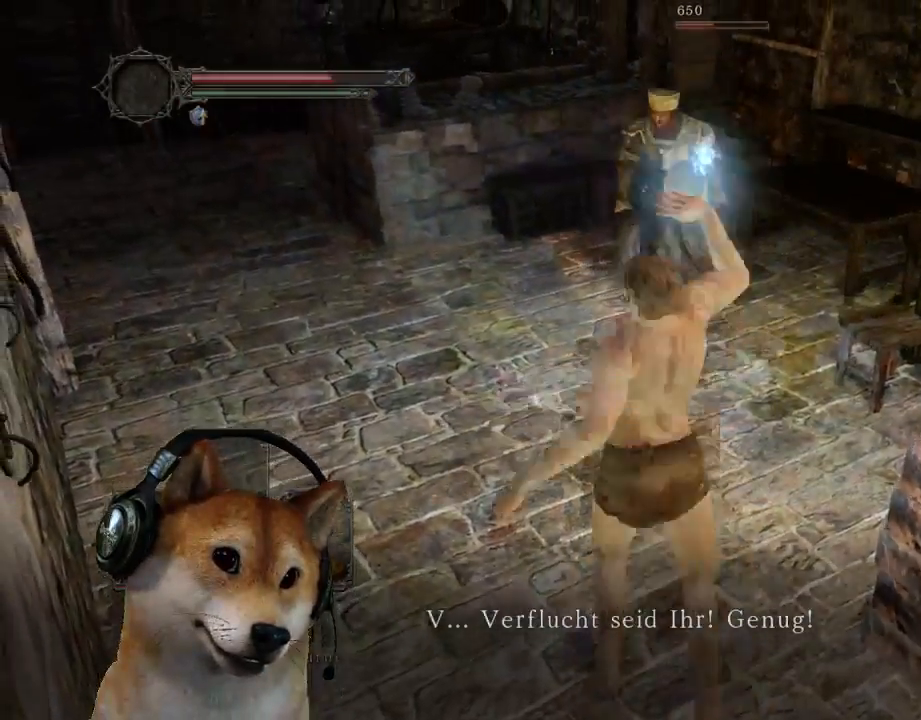
{"buttons": ["SQUARE"], "left_stick": "center", "right_stick": "center", "events": [[67, "SQUARE", "down"], [167, "SQUARE", "up"], [300, "SQUARE", "down"], [367, "SQUARE", "up"], [467, "SQUARE", "down"]]}
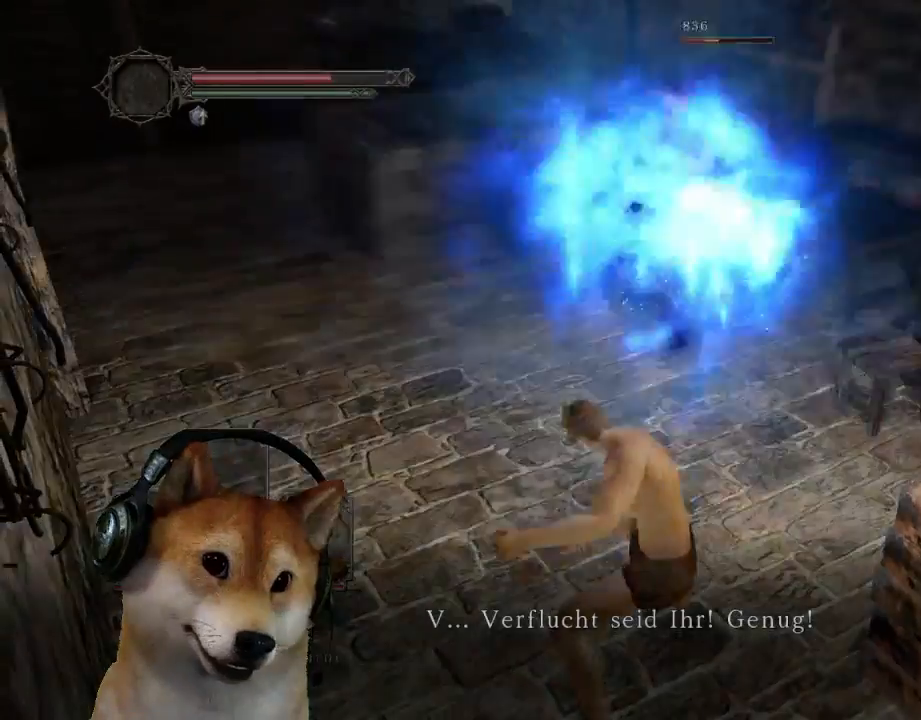
{"buttons": ["SQUARE"], "left_stick": "center", "right_stick": "center", "events": [[33, "SQUARE", "up"], [133, "SQUARE", "down"], [233, "SQUARE", "up"], [333, "SQUARE", "down"], [400, "SQUARE", "up"], [500, "SQUARE", "down"]]}
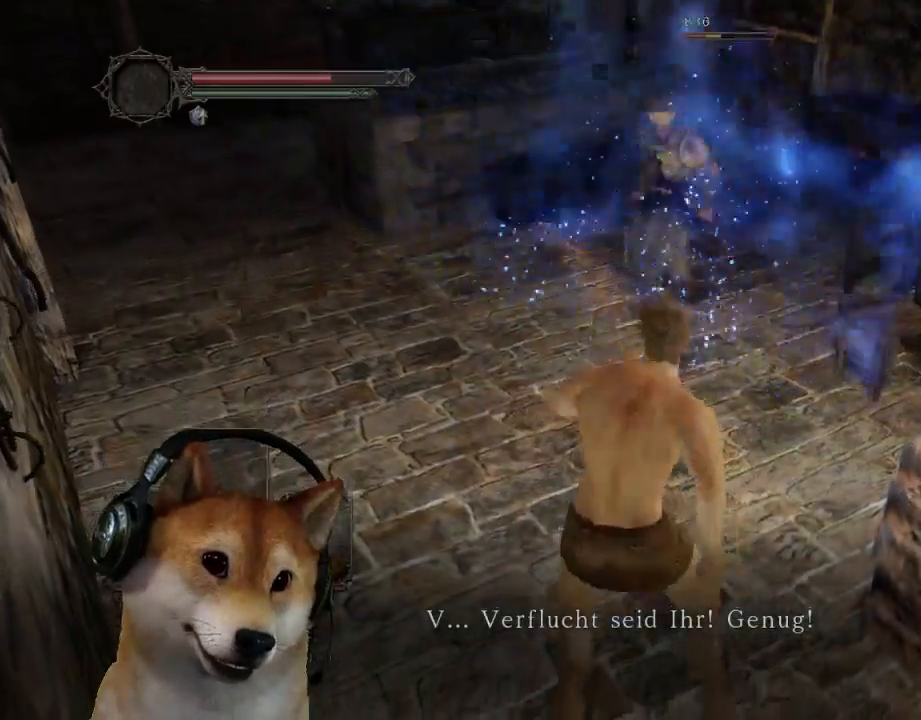
{"buttons": [], "left_stick": "center", "right_stick": "center", "events": [[67, "SQUARE", "up"], [167, "SQUARE", "down"], [233, "SQUARE", "up"], [333, "SQUARE", "down"], [433, "SQUARE", "up"]]}
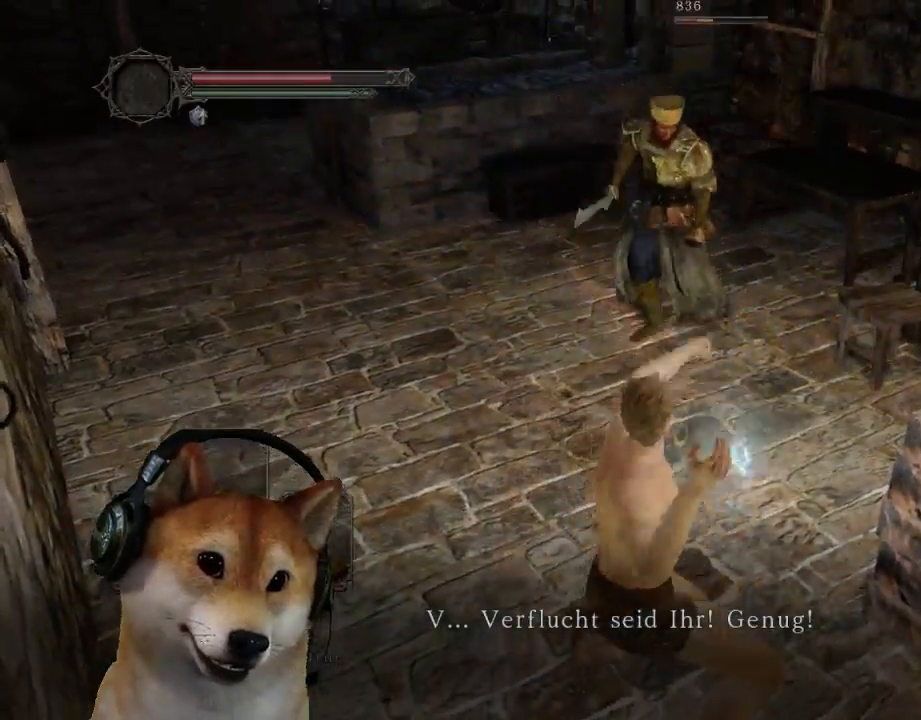
{"buttons": [], "left_stick": "center", "right_stick": "center", "events": [[33, "SQUARE", "down"], [100, "SQUARE", "up"], [200, "SQUARE", "down"], [300, "SQUARE", "up"], [400, "SQUARE", "down"], [467, "SQUARE", "up"]]}
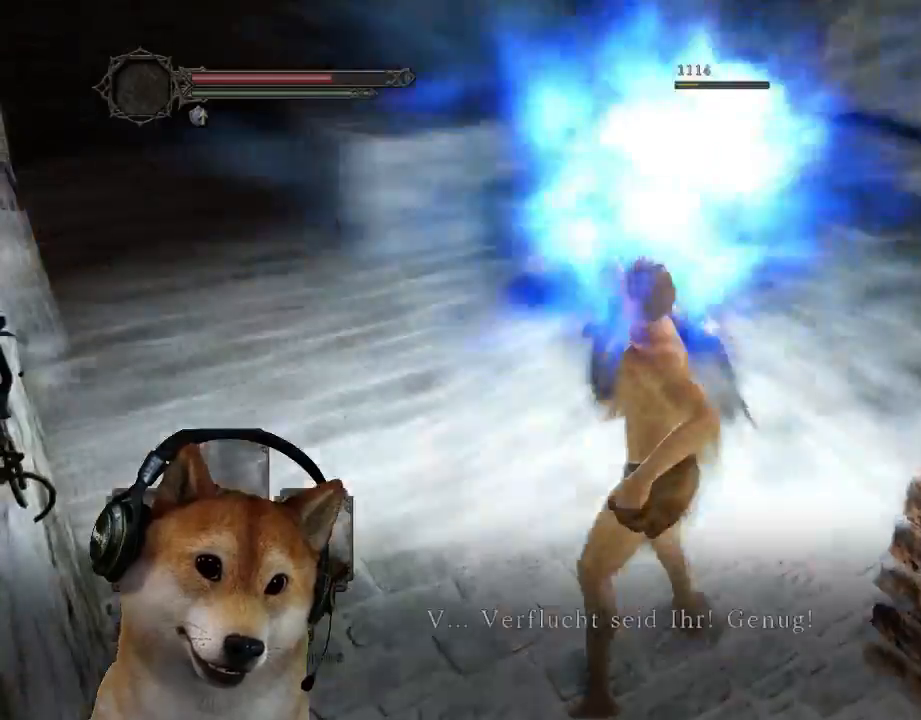
{"buttons": [], "left_stick": "center", "right_stick": "center", "events": [[67, "SQUARE", "down"], [167, "SQUARE", "up"], [267, "SQUARE", "down"], [333, "SQUARE", "up"]]}
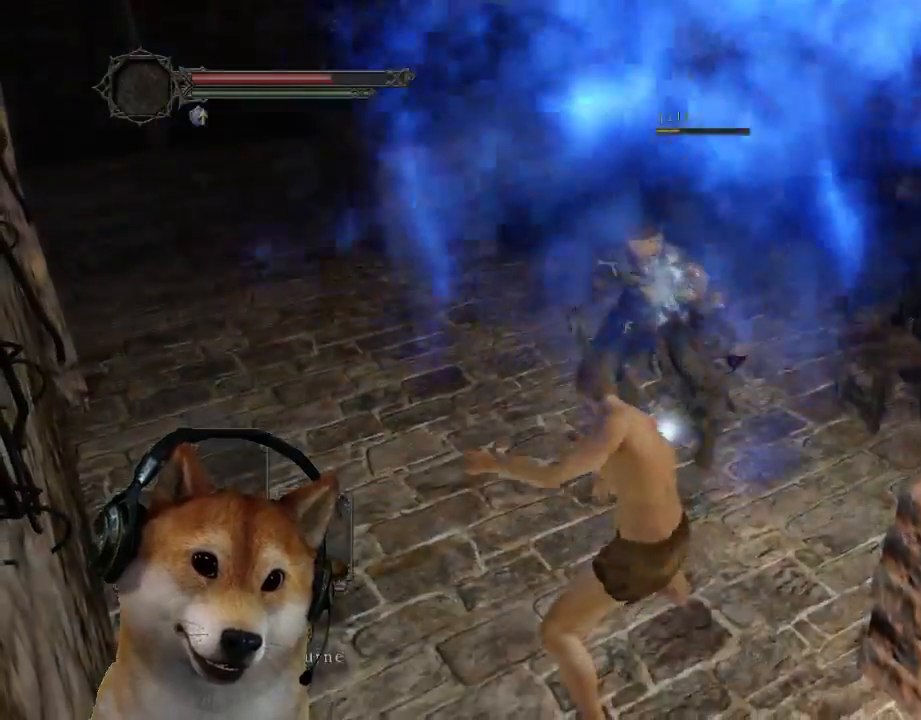
{"buttons": [], "left_stick": "up-left", "right_stick": "center", "events": [[267, "left_stick", "up-left"], [267, "right_stick", "right"], [500, "right_stick", "center"]]}
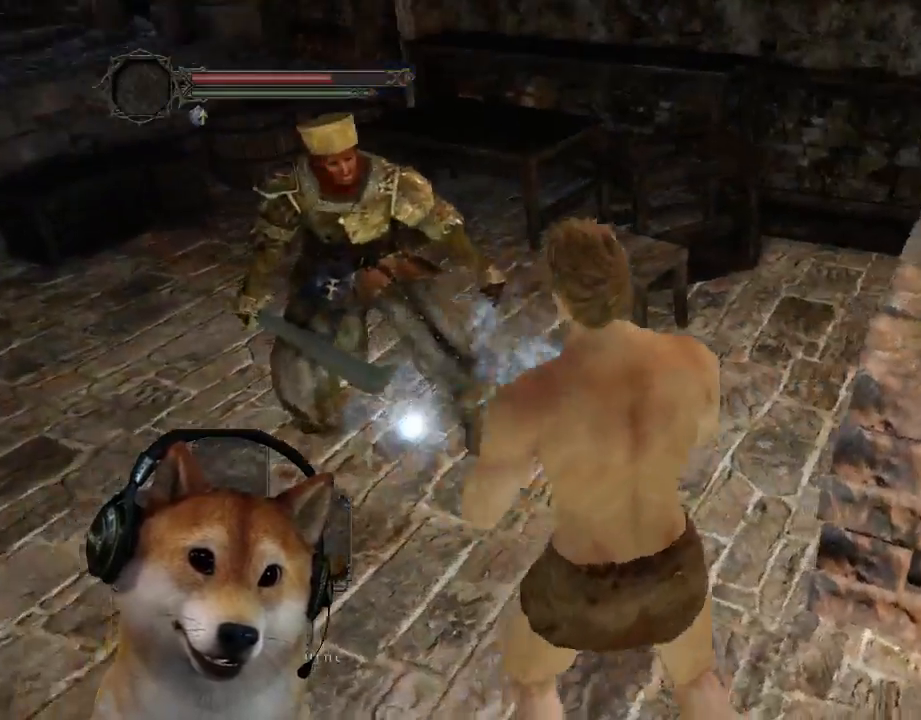
{"buttons": ["CROSS"], "left_stick": "center", "right_stick": "center", "events": [[233, "right_stick", "right"], [267, "left_stick", "up"], [367, "left_stick", "center"], [400, "right_stick", "center"], [500, "CROSS", "down"]]}
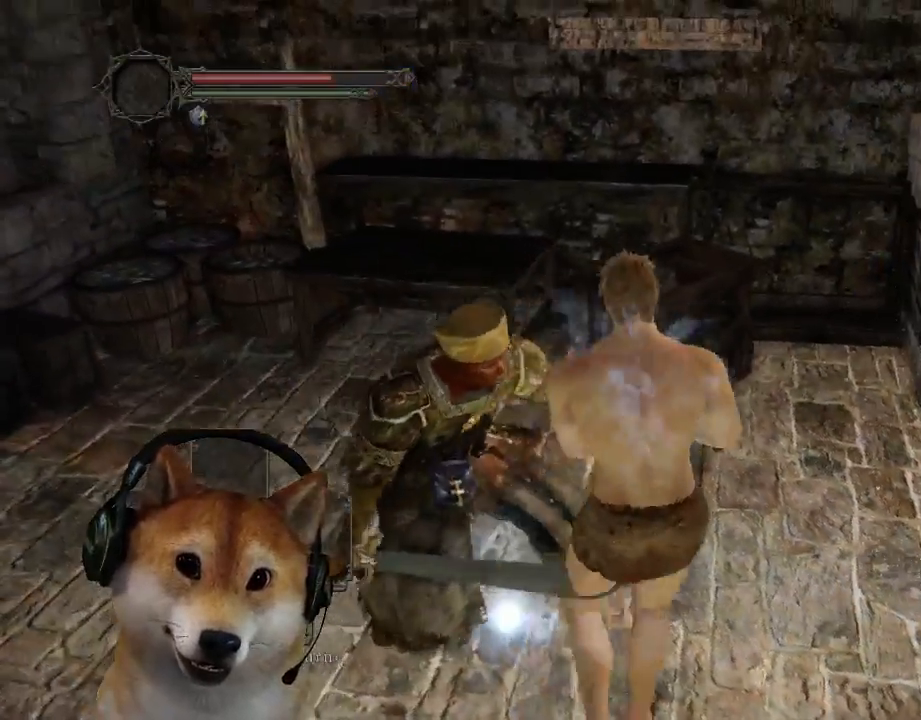
{"buttons": [], "left_stick": "center", "right_stick": "center", "events": [[100, "CROSS", "up"], [167, "CROSS", "down"], [267, "CROSS", "up"], [333, "CROSS", "down"], [433, "CROSS", "up"]]}
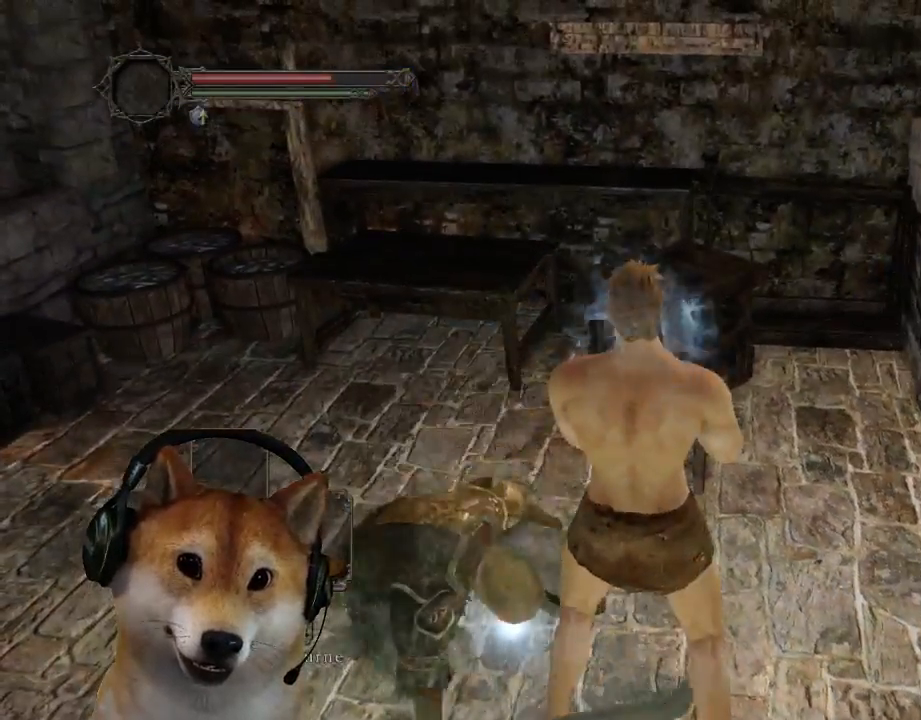
{"buttons": ["CROSS"], "left_stick": "center", "right_stick": "center", "events": [[33, "CROSS", "down"], [100, "CROSS", "up"], [167, "CROSS", "down"], [267, "CROSS", "up"], [333, "CROSS", "down"], [433, "CROSS", "up"], [500, "CROSS", "down"]]}
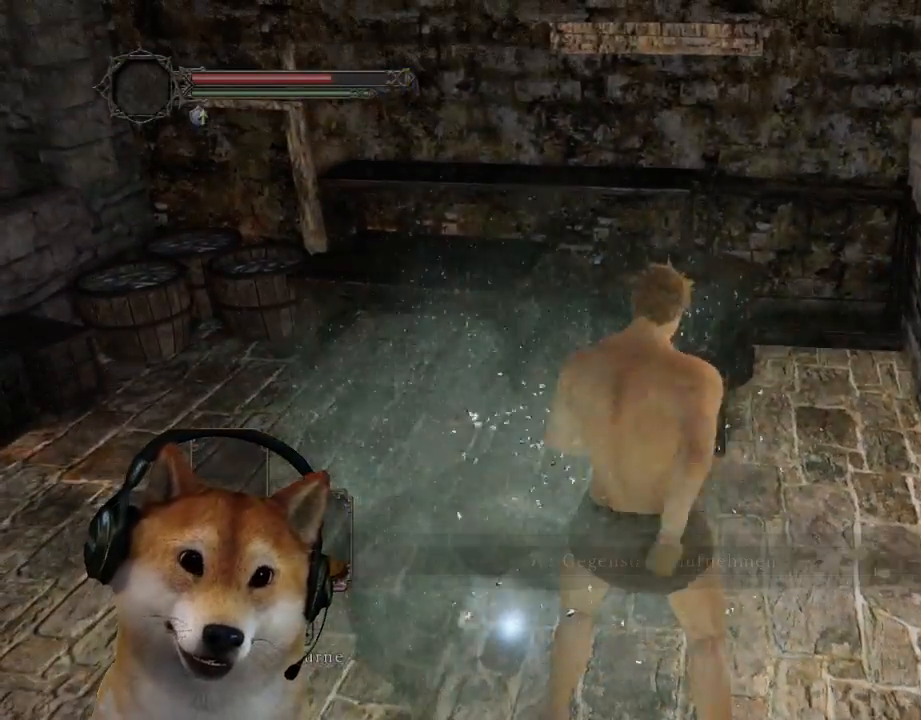
{"buttons": [], "left_stick": "down-right", "right_stick": "center", "events": [[100, "CROSS", "up"], [167, "CROSS", "down"], [233, "left_stick", "down-right"], [267, "CROSS", "up"], [333, "CROSS", "down"], [400, "CROSS", "up"]]}
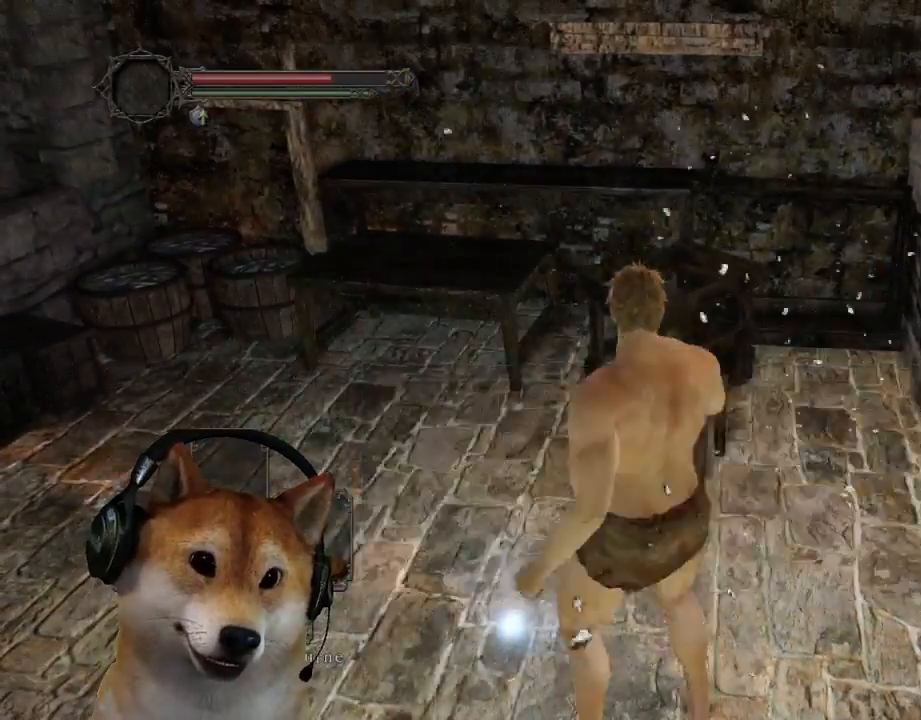
{"buttons": [], "left_stick": "right", "right_stick": "center", "events": [[67, "right_stick", "right"], [167, "left_stick", "right"], [367, "right_stick", "center"], [433, "CIRCLE", "down"], [500, "CIRCLE", "up"]]}
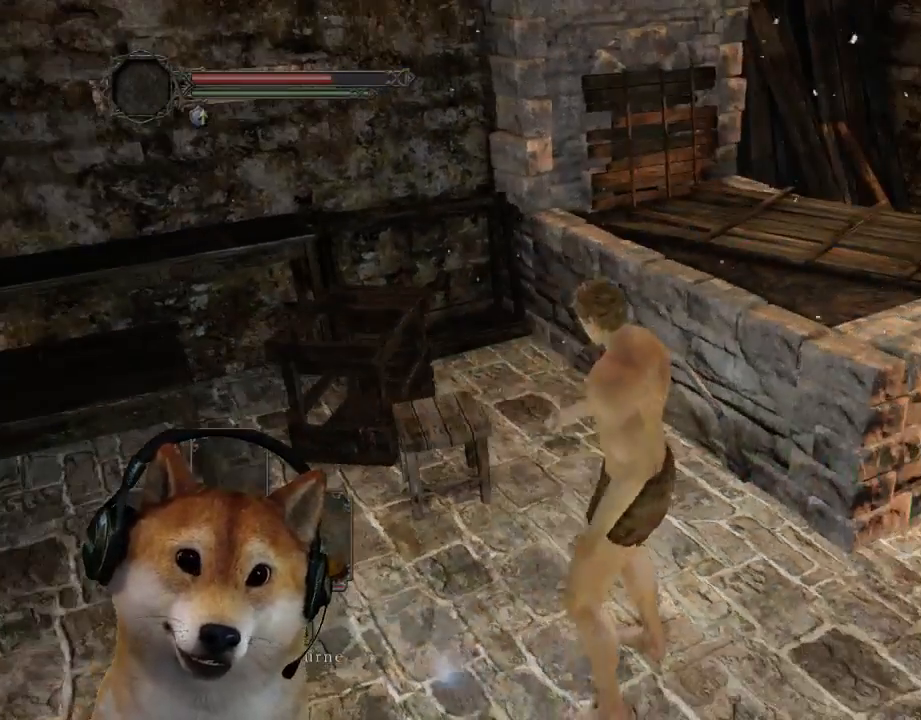
{"buttons": [], "left_stick": "up-right", "right_stick": "center", "events": [[100, "CIRCLE", "down"], [167, "CIRCLE", "up"], [267, "CIRCLE", "down"], [333, "CIRCLE", "up"], [433, "CIRCLE", "down"], [467, "left_stick", "up-right"], [500, "CIRCLE", "up"]]}
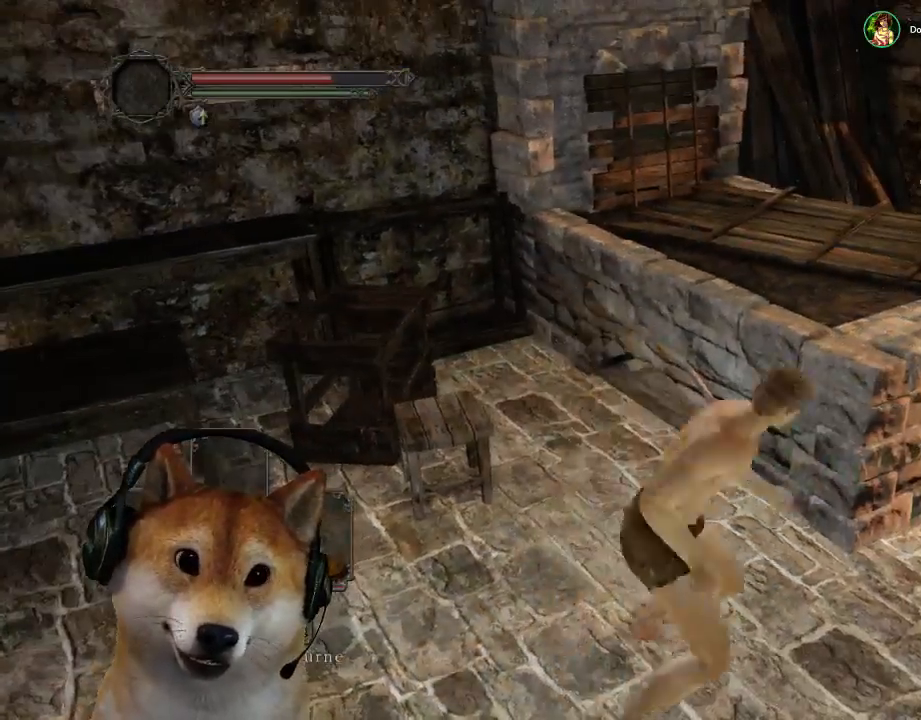
{"buttons": [], "left_stick": "up-left", "right_stick": "center", "events": [[200, "right_stick", "right"], [367, "left_stick", "up"], [367, "right_stick", "center"], [467, "left_stick", "up-left"]]}
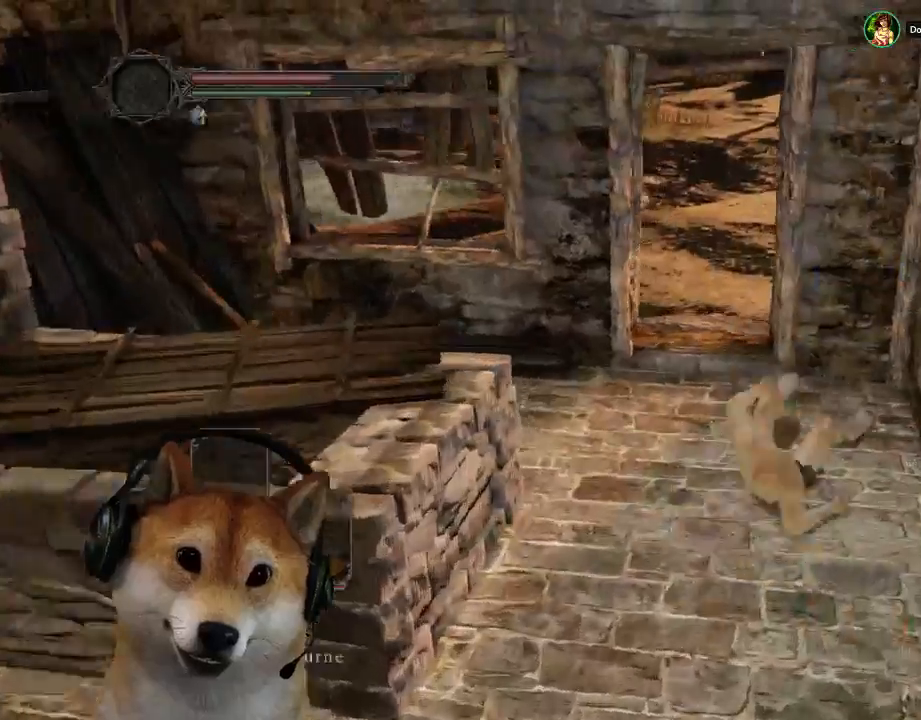
{"buttons": ["CIRCLE"], "left_stick": "up-left", "right_stick": "center", "events": [[400, "CIRCLE", "down"]]}